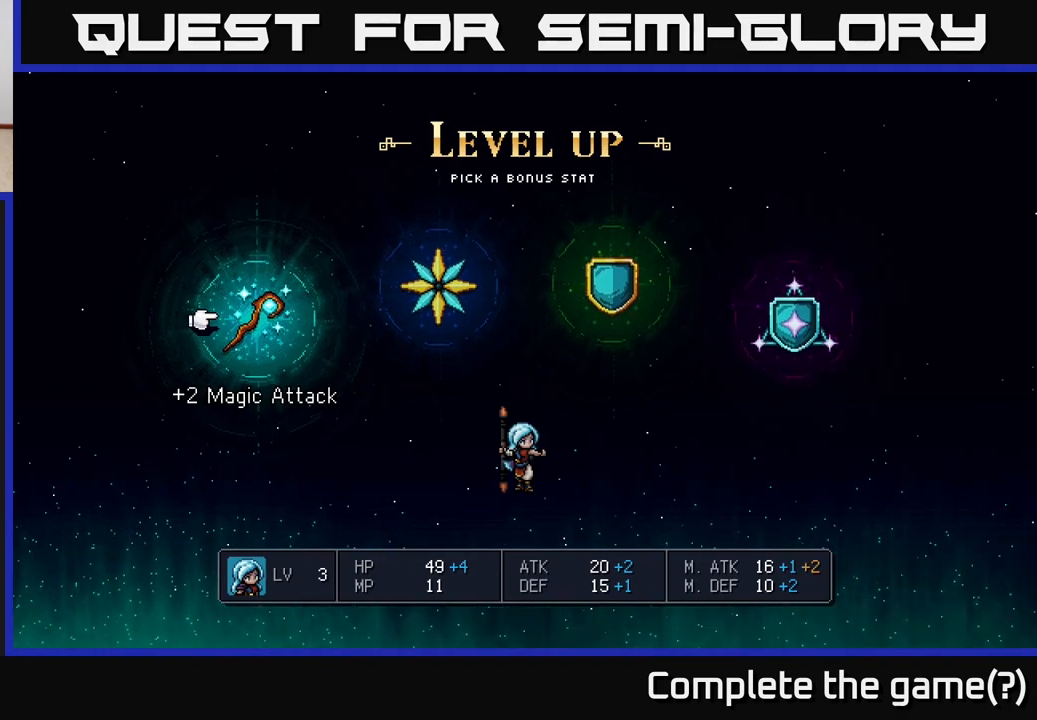
Gameplay with a controller (Xbox layout); each line is a JSON object with the inputs held at the frame after it. "events" lists button and stick changes between this image and that frame as [ms after this image, input, new state], when the widget could be followed in between.
{"buttons": [], "left_stick": "right", "right_stick": "center", "events": [[33, "left_stick", "right"], [167, "left_stick", "center"], [417, "left_stick", "right"]]}
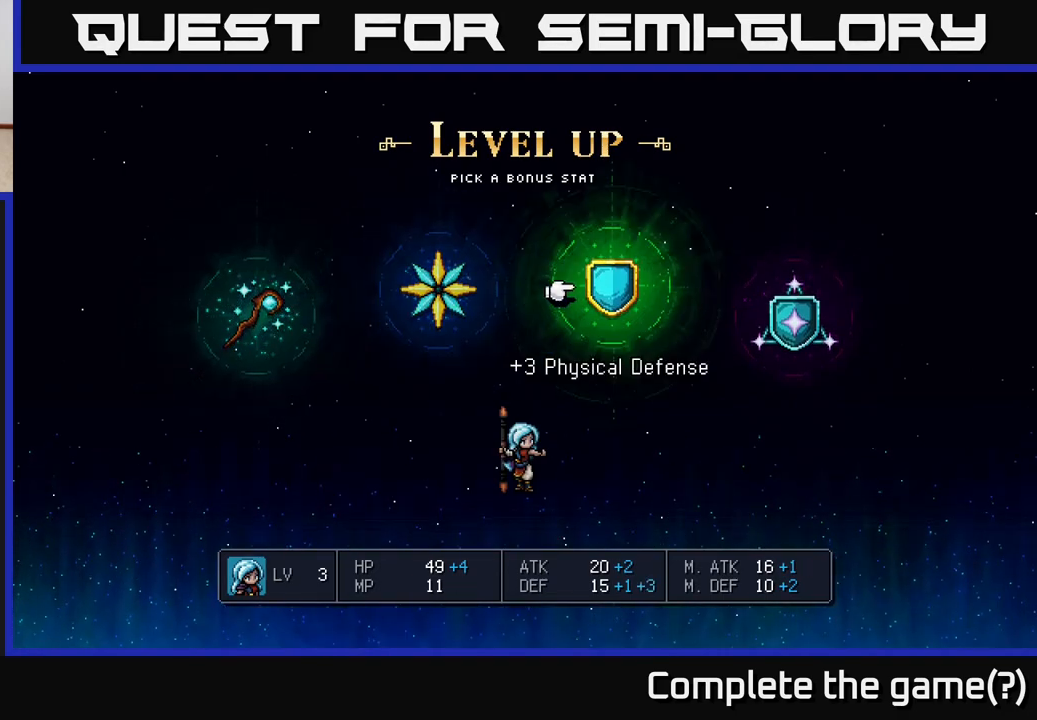
{"buttons": [], "left_stick": "center", "right_stick": "center", "events": [[33, "left_stick", "center"]]}
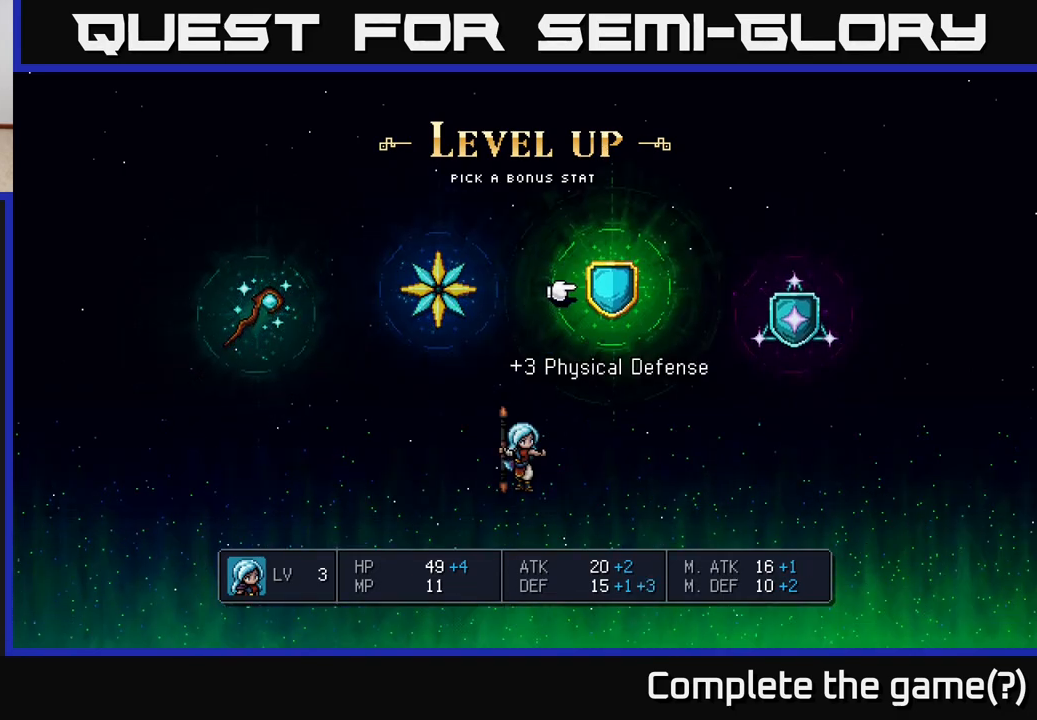
{"buttons": [], "left_stick": "center", "right_stick": "center", "events": [[67, "left_stick", "right"], [250, "left_stick", "center"]]}
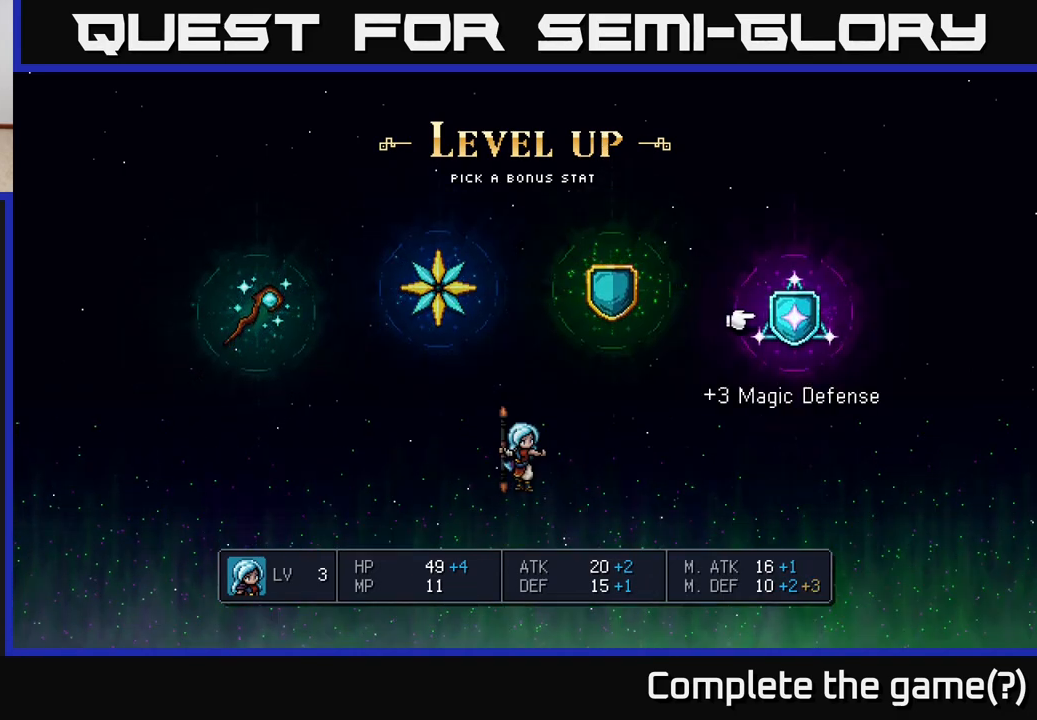
{"buttons": [], "left_stick": "center", "right_stick": "center", "events": [[133, "left_stick", "left"], [283, "left_stick", "center"]]}
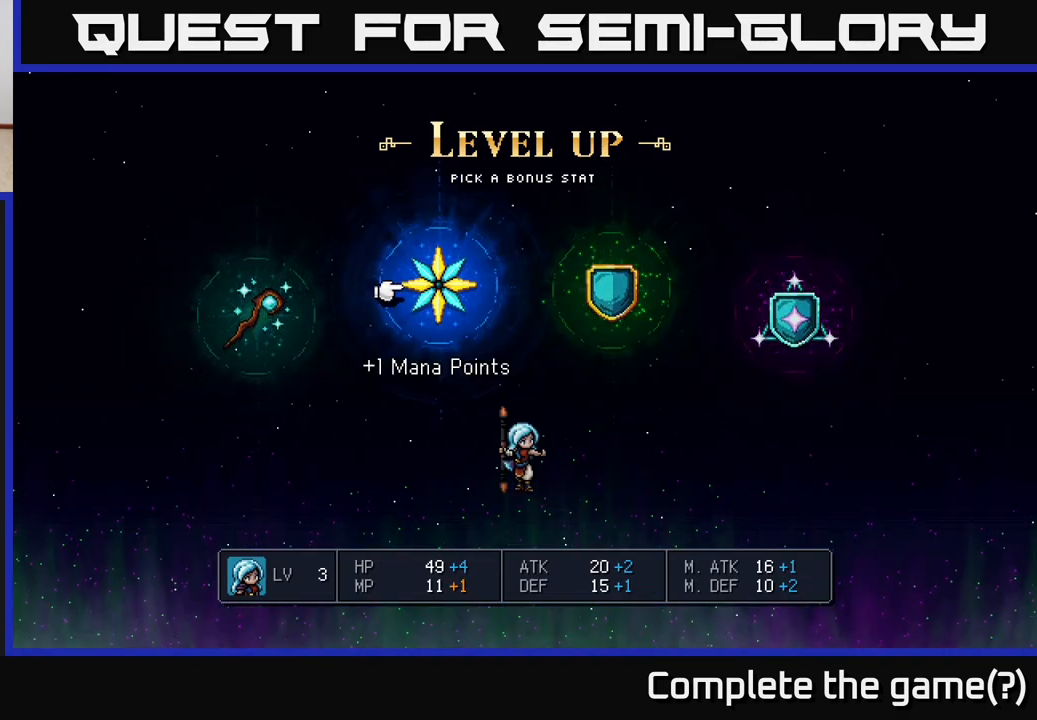
{"buttons": [], "left_stick": "center", "right_stick": "center", "events": [[17, "left_stick", "left"], [167, "left_stick", "center"], [333, "left_stick", "left"], [483, "left_stick", "center"]]}
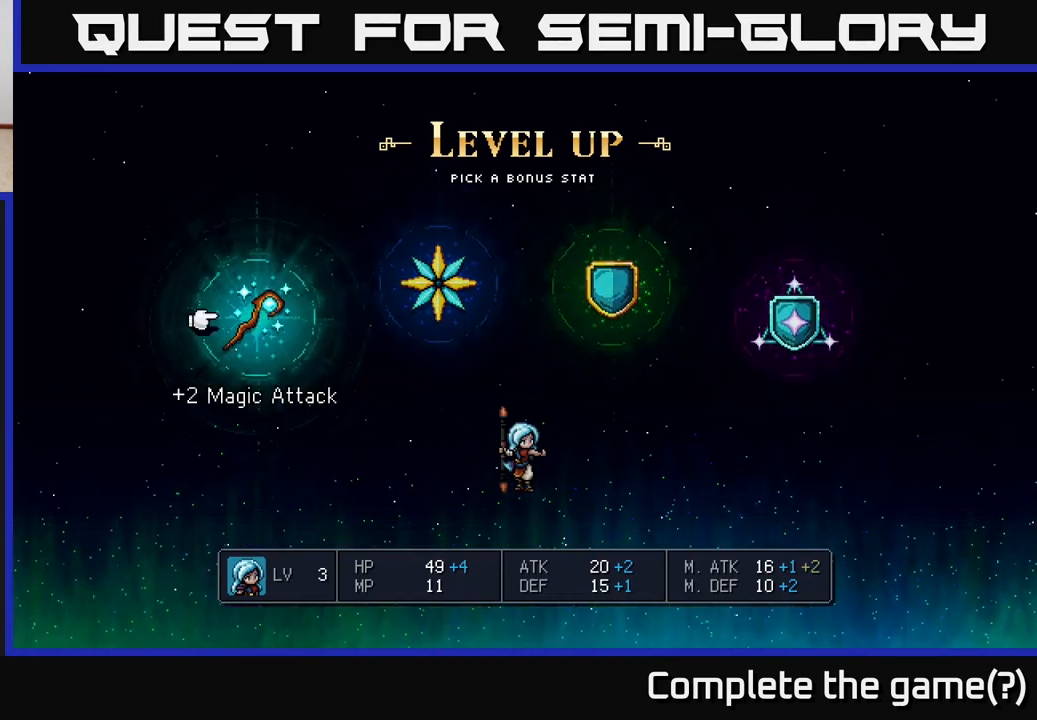
{"buttons": [], "left_stick": "right", "right_stick": "center", "events": [[167, "left_stick", "right"], [333, "left_stick", "center"], [450, "left_stick", "right"]]}
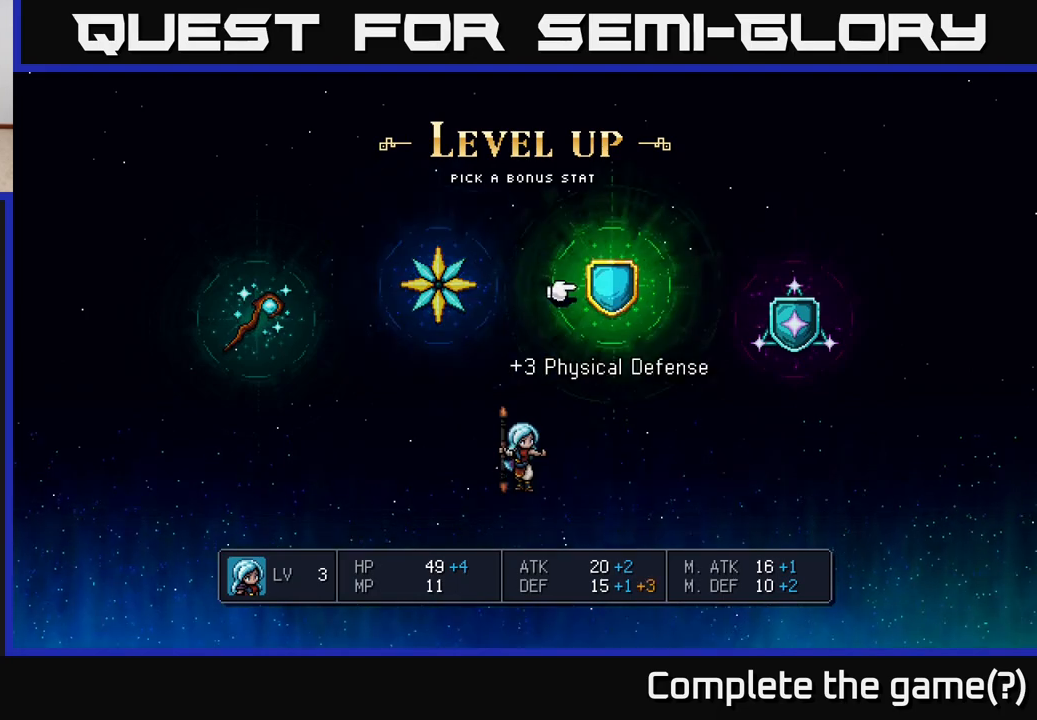
{"buttons": [], "left_stick": "center", "right_stick": "center", "events": [[83, "left_stick", "center"]]}
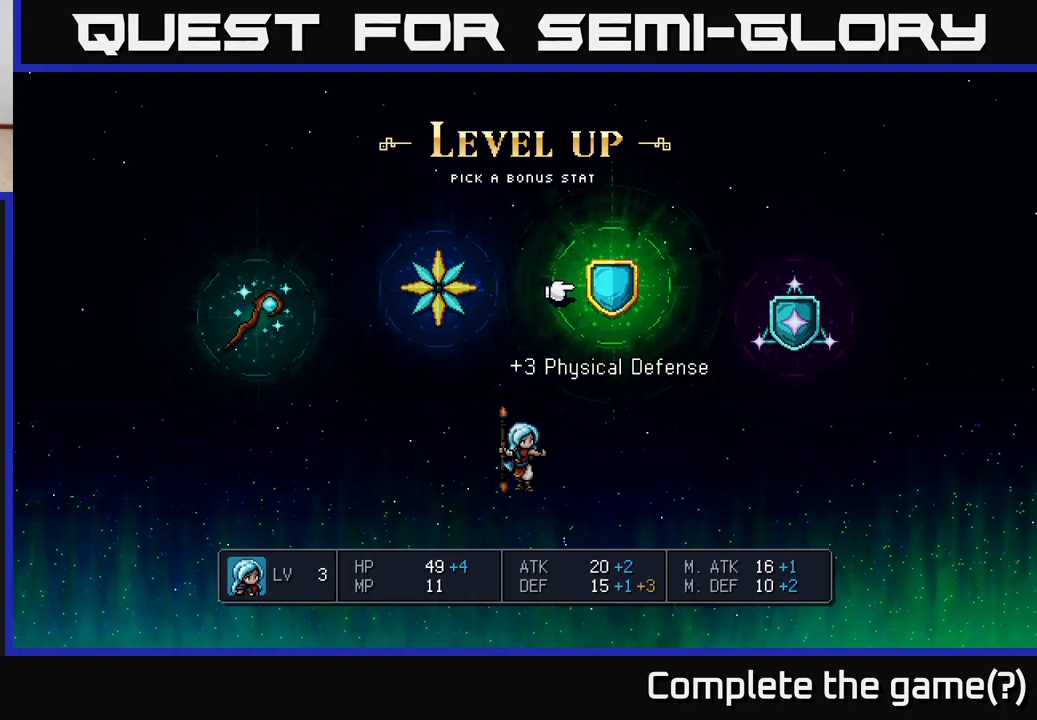
{"buttons": [], "left_stick": "center", "right_stick": "center", "events": []}
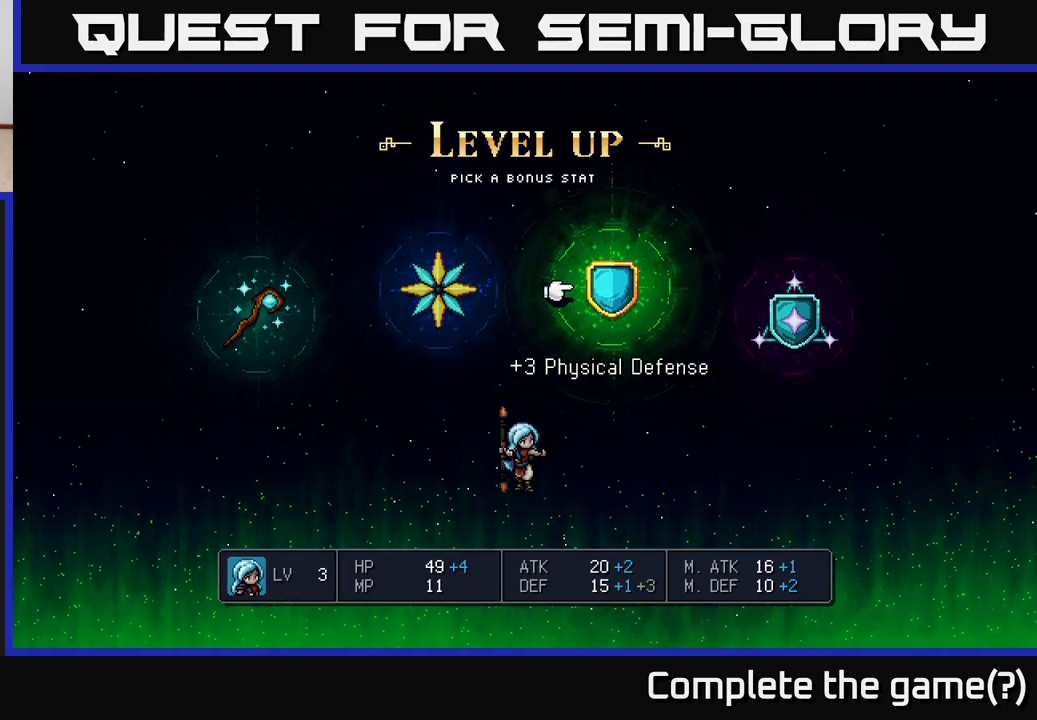
{"buttons": [], "left_stick": "right", "right_stick": "center", "events": [[433, "left_stick", "right"]]}
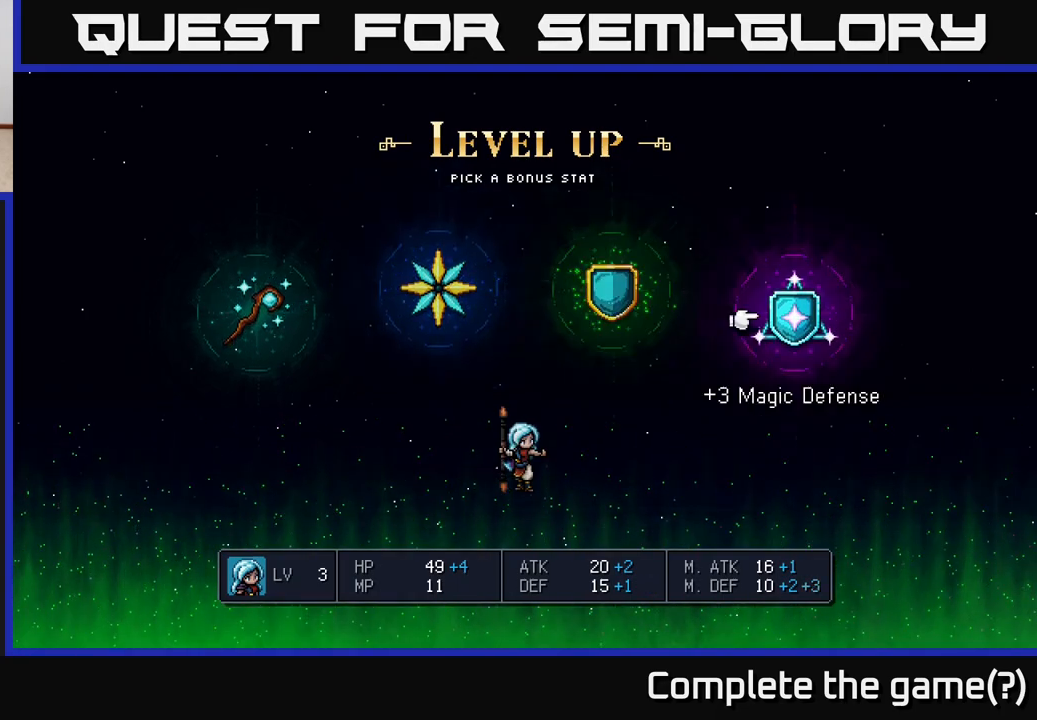
{"buttons": [], "left_stick": "center", "right_stick": "center", "events": [[117, "left_stick", "center"]]}
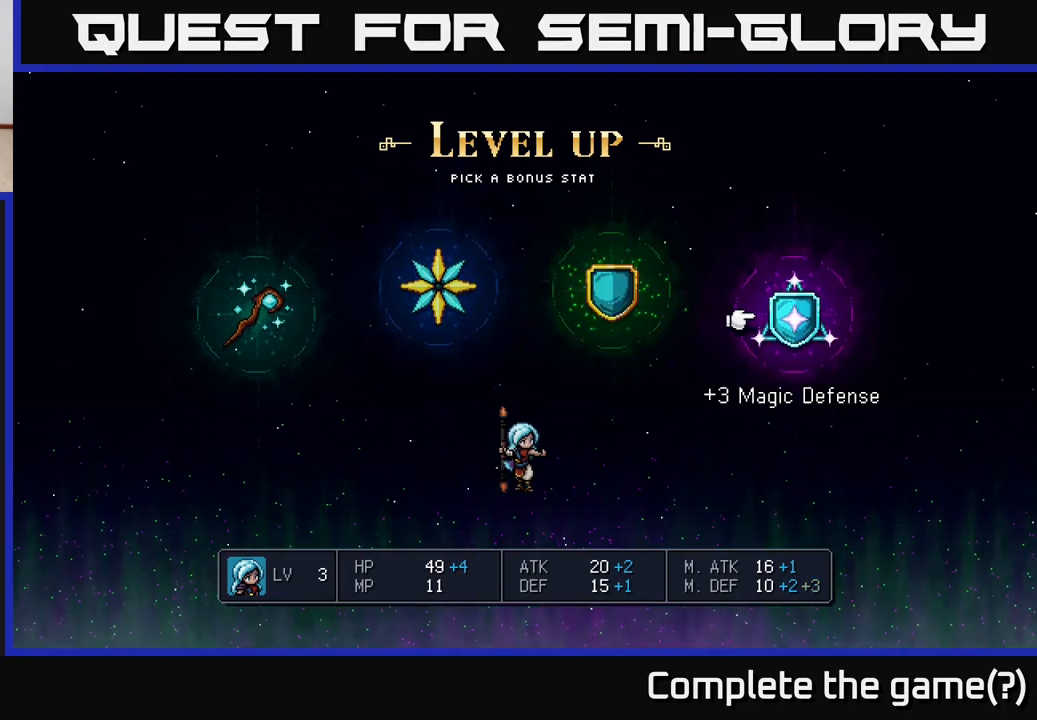
{"buttons": [], "left_stick": "left", "right_stick": "center", "events": [[33, "left_stick", "left"], [183, "left_stick", "center"], [267, "left_stick", "left"], [417, "left_stick", "center"], [483, "left_stick", "left"]]}
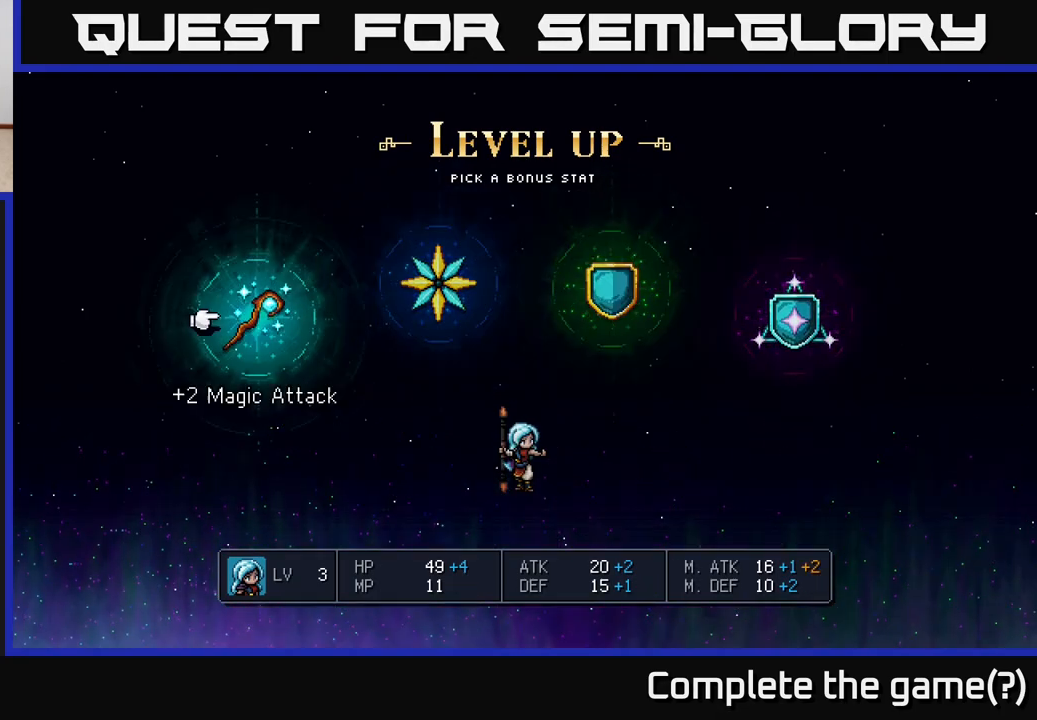
{"buttons": [], "left_stick": "center", "right_stick": "center", "events": [[117, "left_stick", "center"]]}
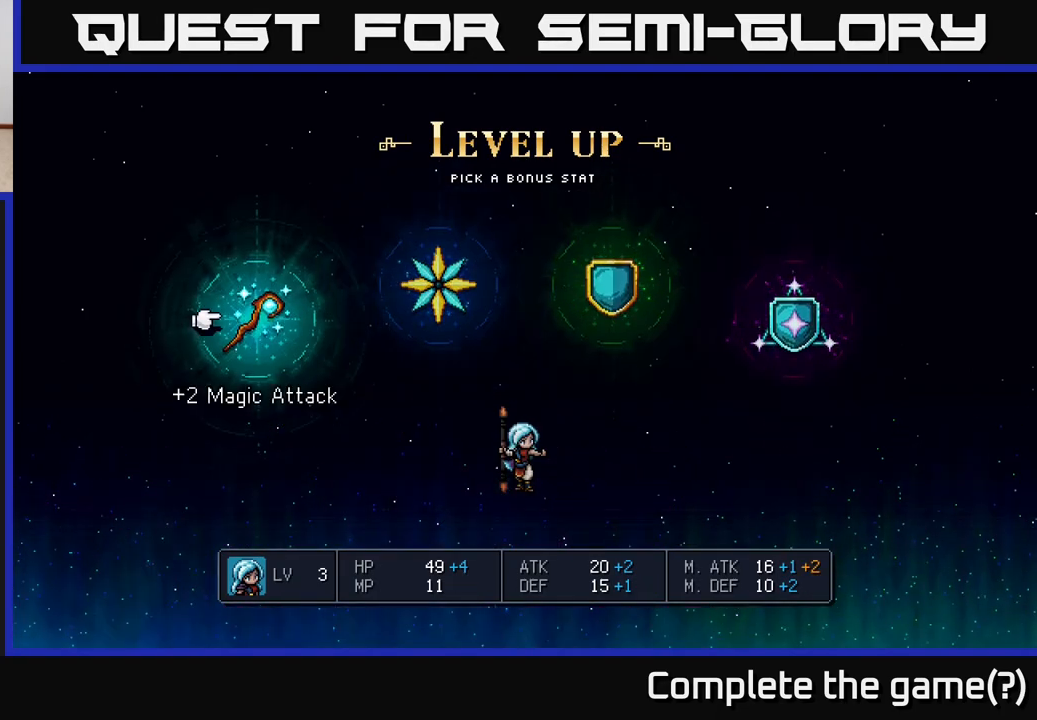
{"buttons": [], "left_stick": "center", "right_stick": "center", "events": []}
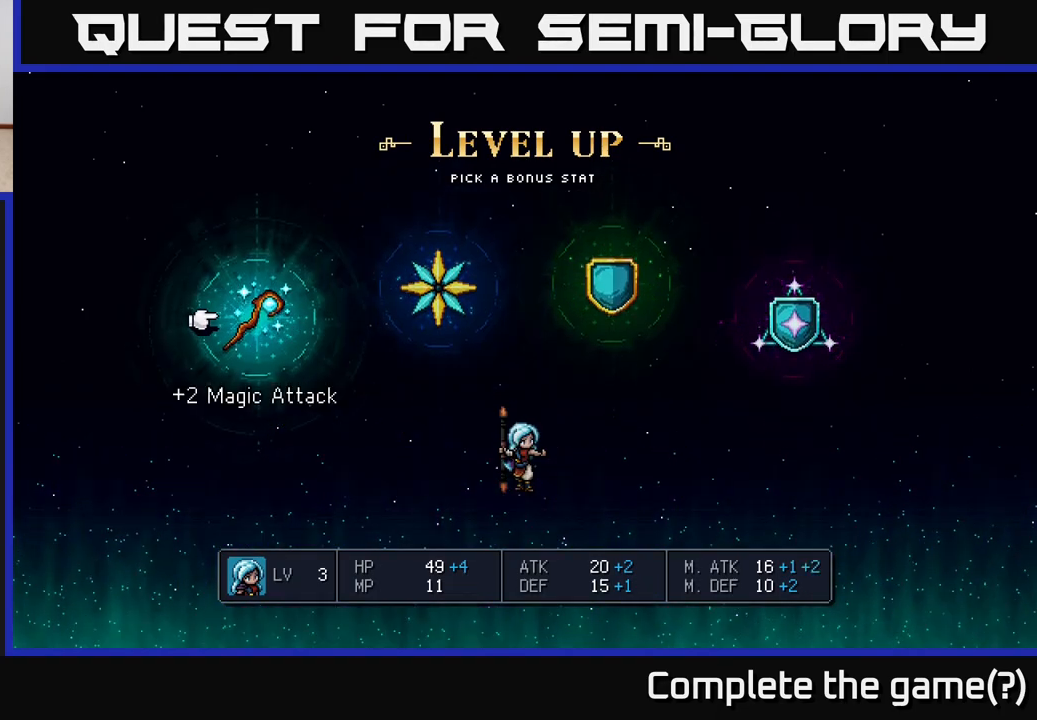
{"buttons": [], "left_stick": "center", "right_stick": "center", "events": [[83, "left_stick", "right"], [233, "left_stick", "center"], [300, "left_stick", "right"], [467, "left_stick", "center"]]}
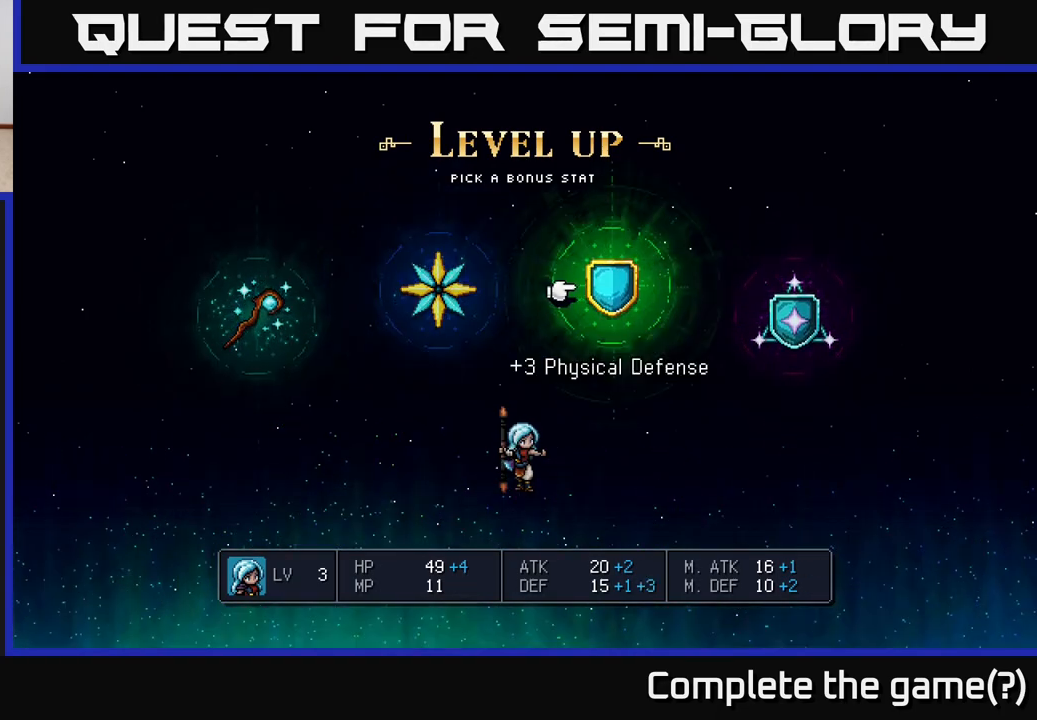
{"buttons": [], "left_stick": "center", "right_stick": "center", "events": []}
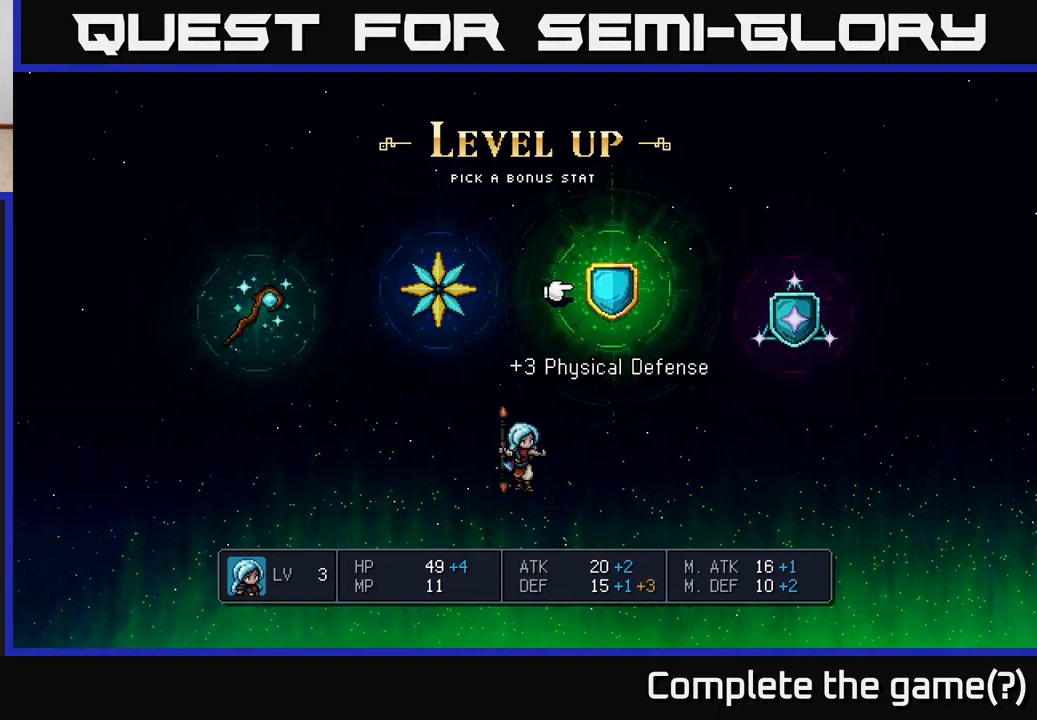
{"buttons": [], "left_stick": "center", "right_stick": "center", "events": [[317, "left_stick", "right"], [483, "left_stick", "center"]]}
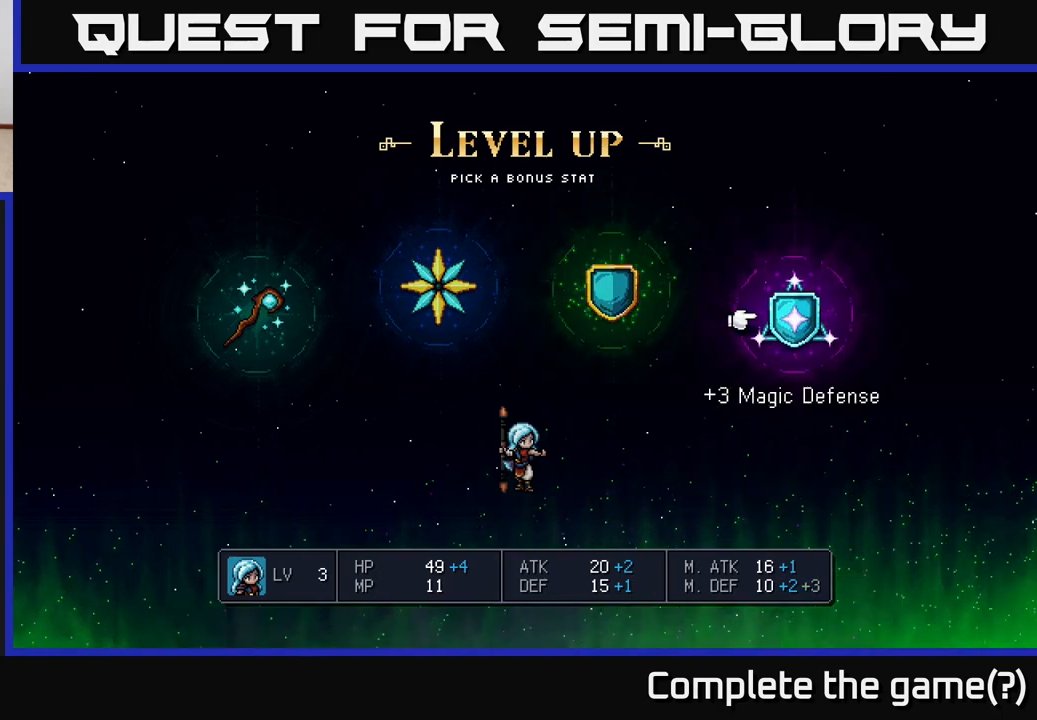
{"buttons": [], "left_stick": "center", "right_stick": "center", "events": [[33, "left_stick", "left"], [183, "left_stick", "center"], [250, "A", "down"], [333, "A", "up"]]}
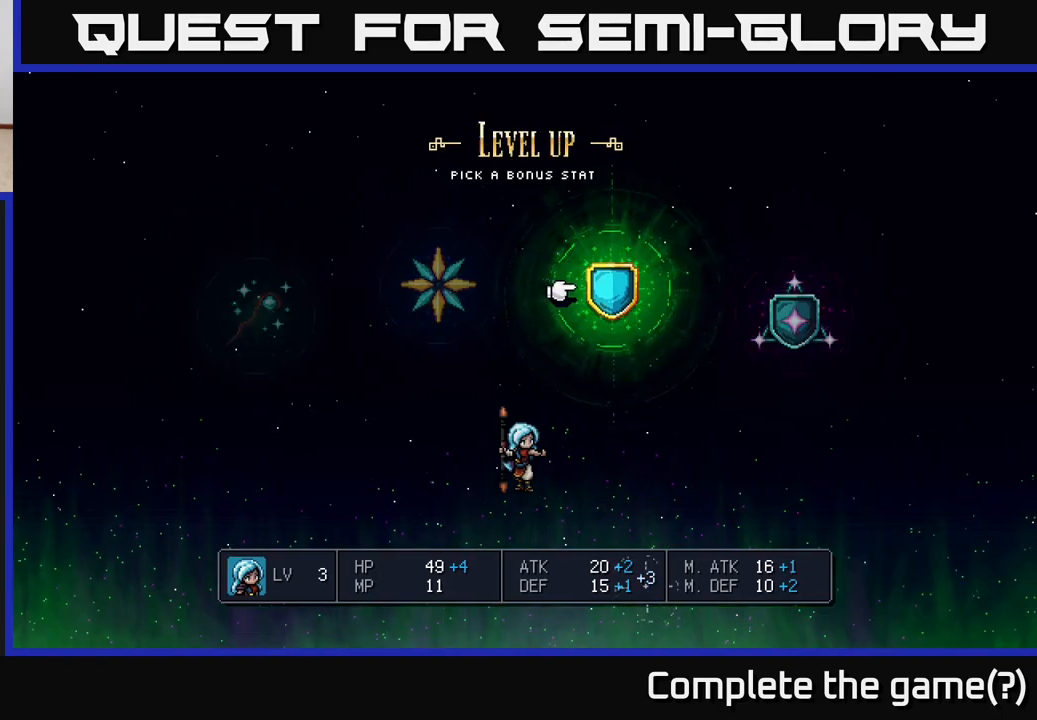
{"buttons": [], "left_stick": "center", "right_stick": "center", "events": []}
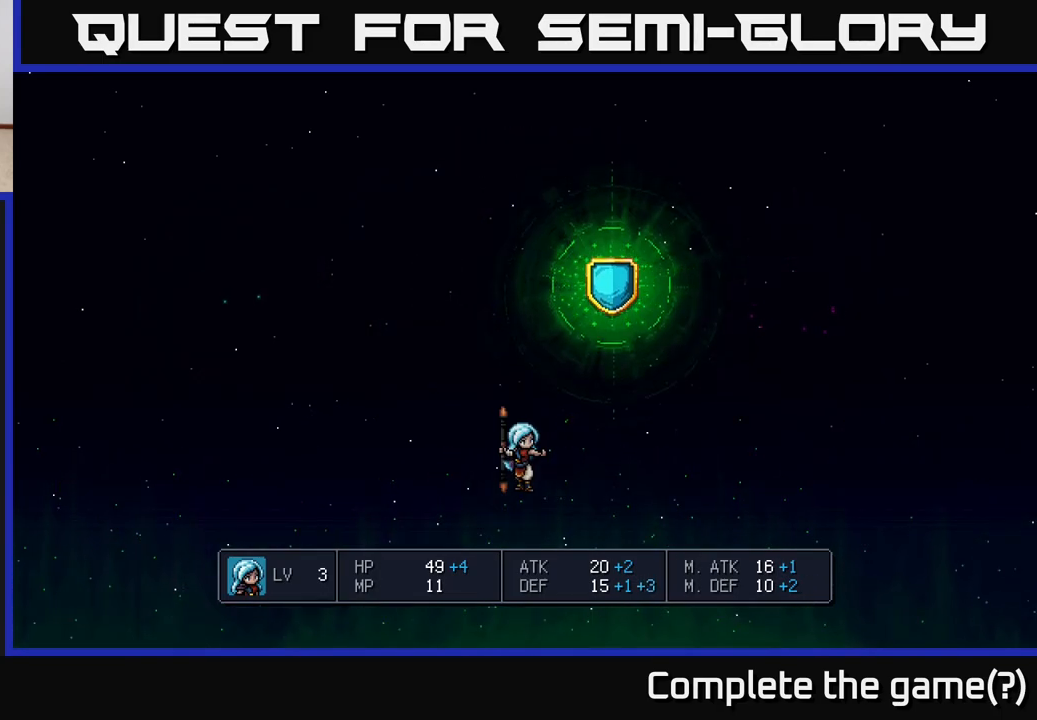
{"buttons": [], "left_stick": "center", "right_stick": "center", "events": []}
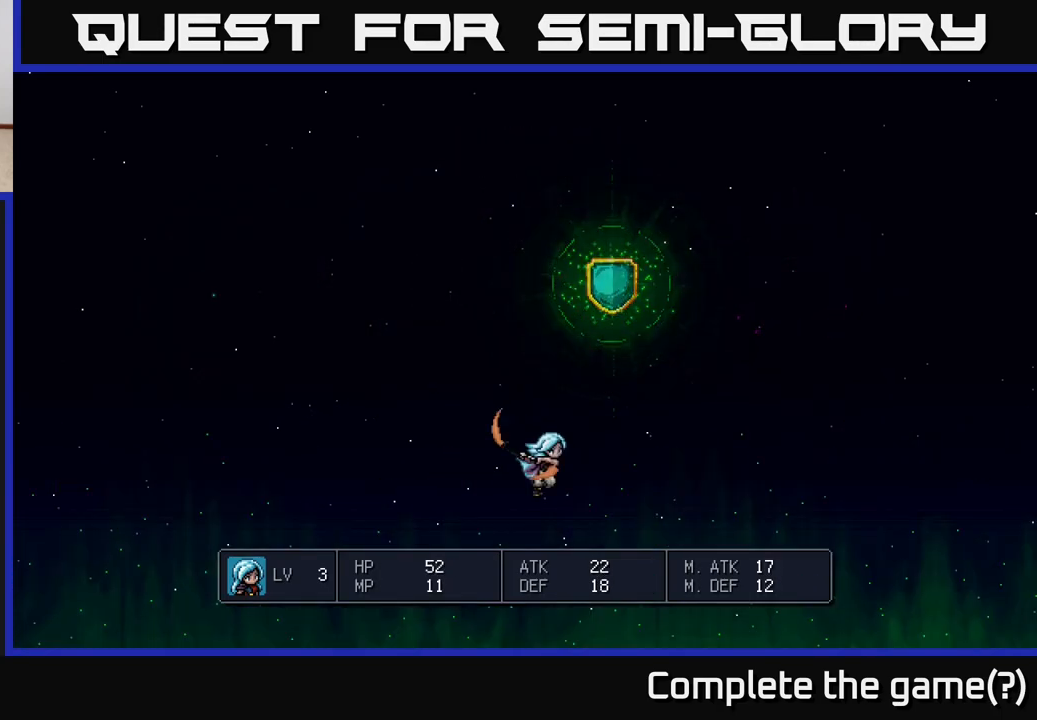
{"buttons": [], "left_stick": "center", "right_stick": "center", "events": []}
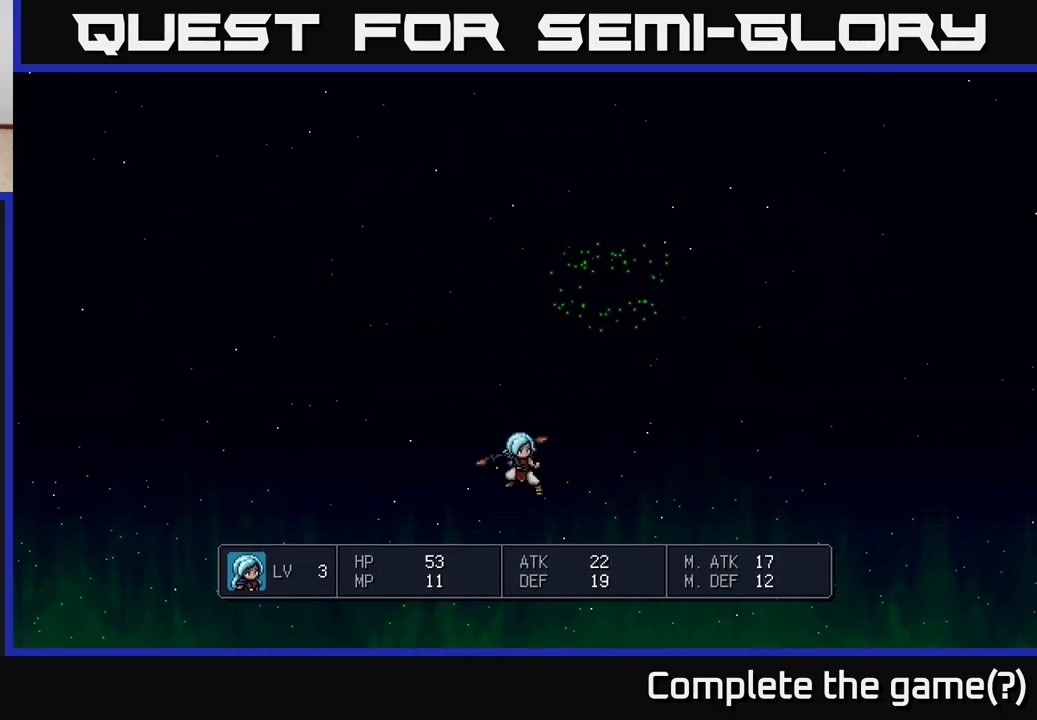
{"buttons": [], "left_stick": "center", "right_stick": "center", "events": []}
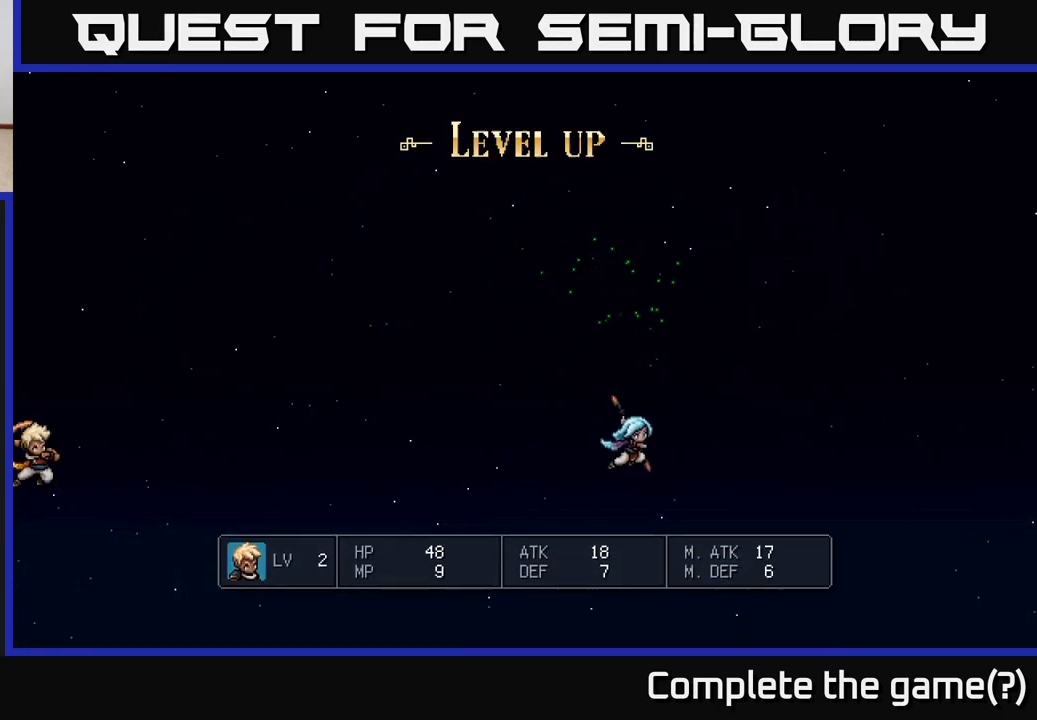
{"buttons": [], "left_stick": "center", "right_stick": "center", "events": []}
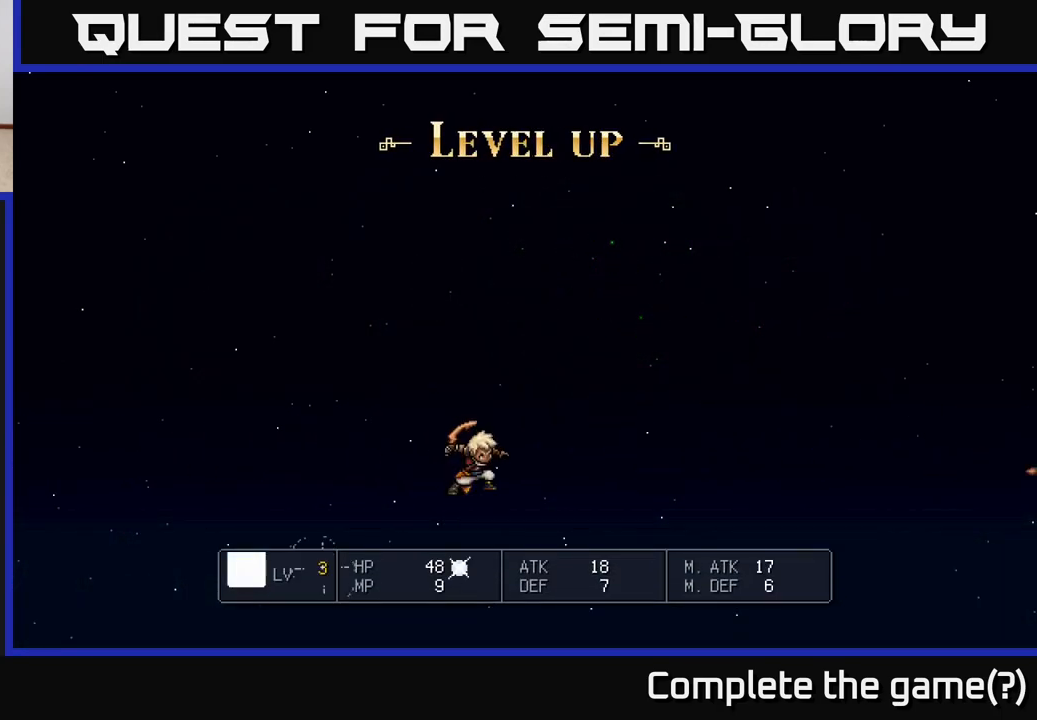
{"buttons": [], "left_stick": "center", "right_stick": "center", "events": []}
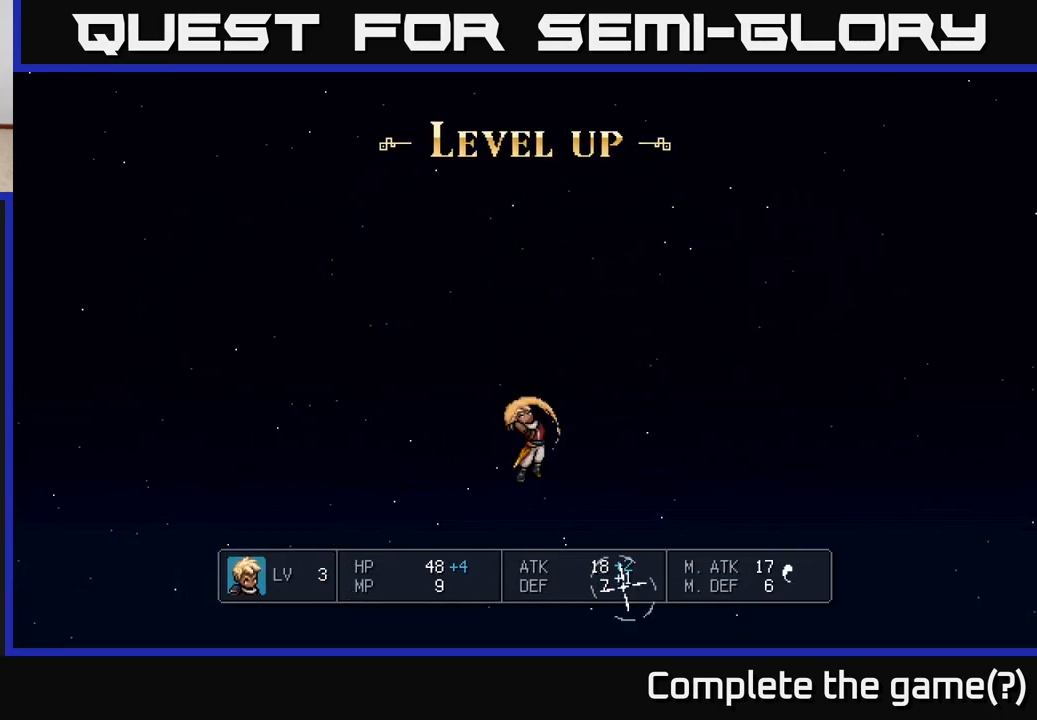
{"buttons": [], "left_stick": "center", "right_stick": "center", "events": []}
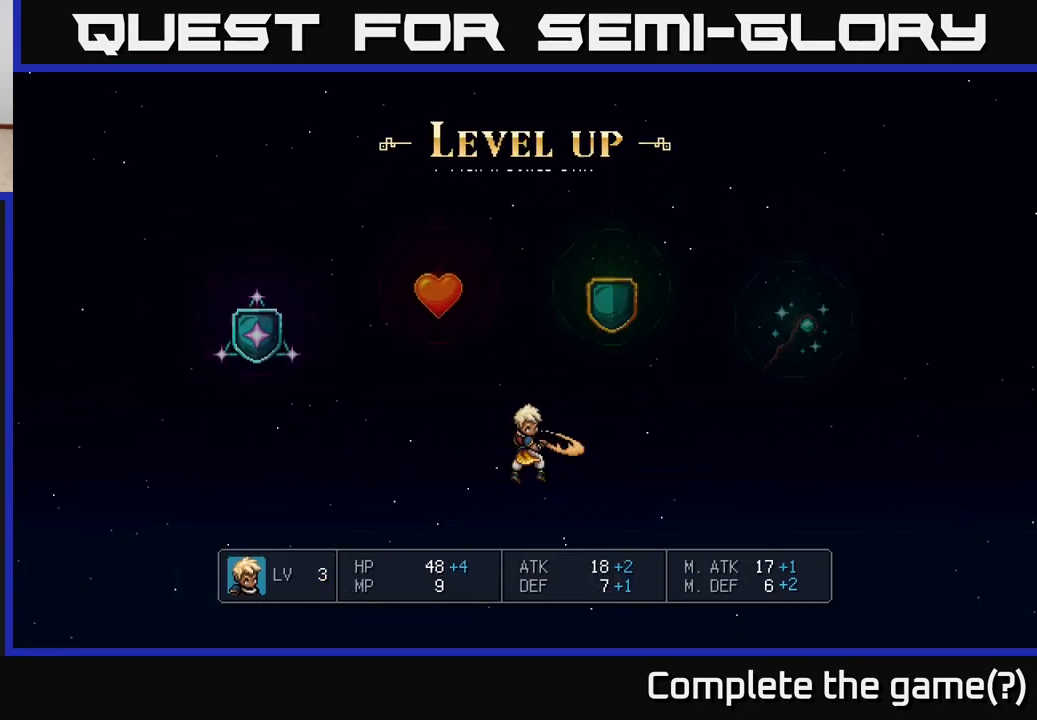
{"buttons": [], "left_stick": "center", "right_stick": "center", "events": []}
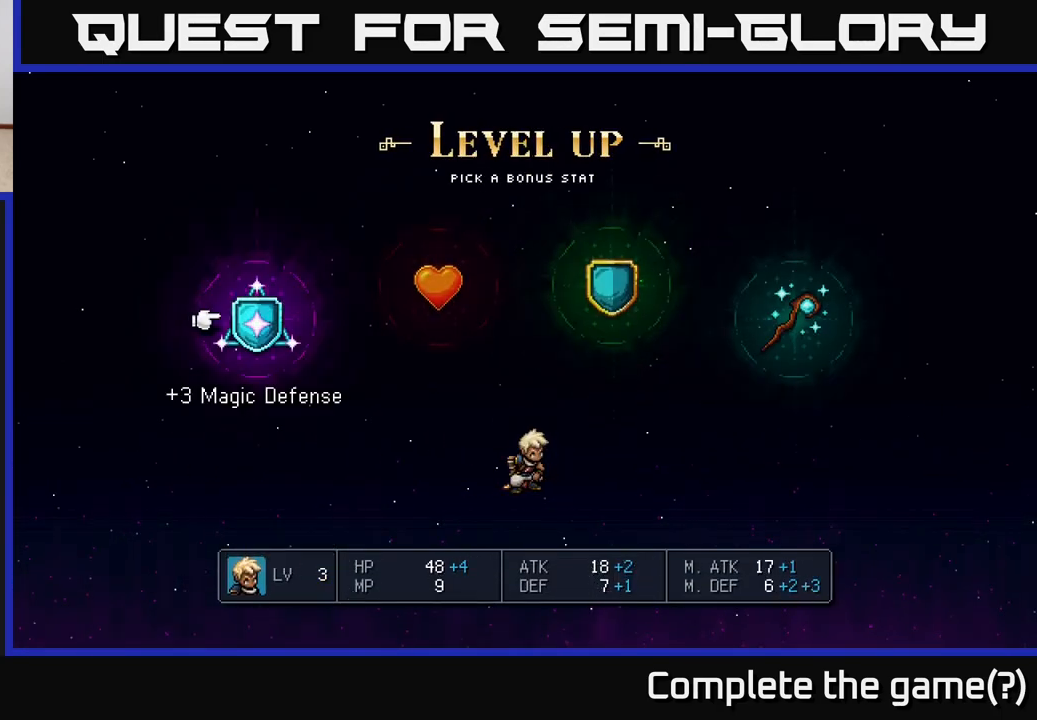
{"buttons": [], "left_stick": "center", "right_stick": "center", "events": [[67, "left_stick", "right"], [283, "left_stick", "center"]]}
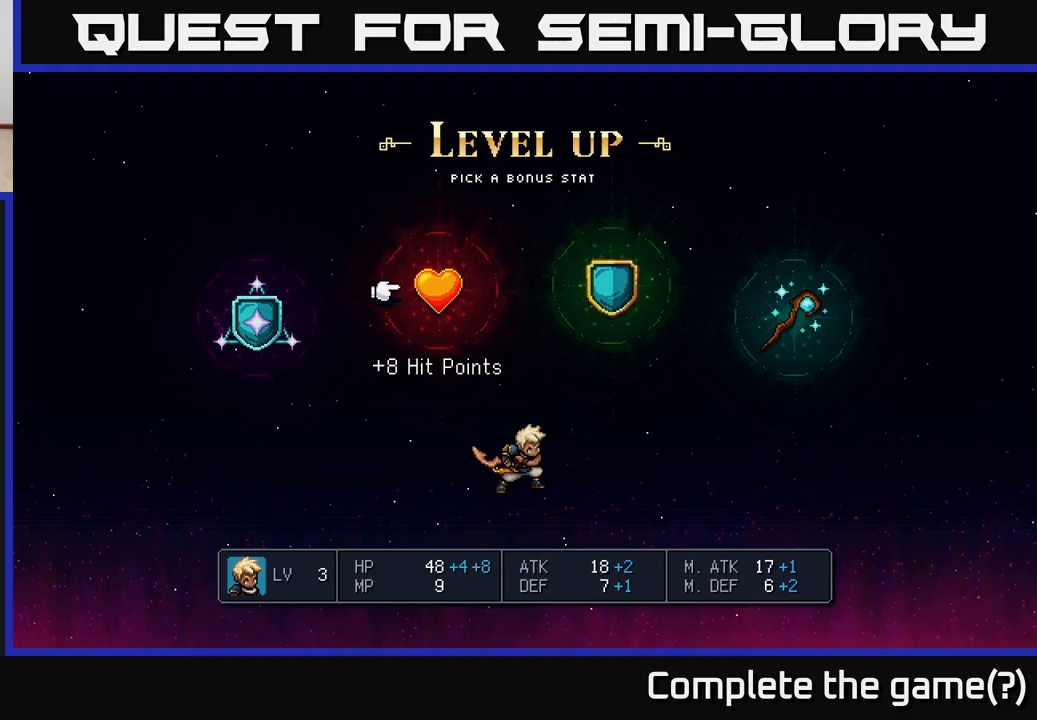
{"buttons": [], "left_stick": "center", "right_stick": "center", "events": [[383, "left_stick", "right"], [500, "left_stick", "center"]]}